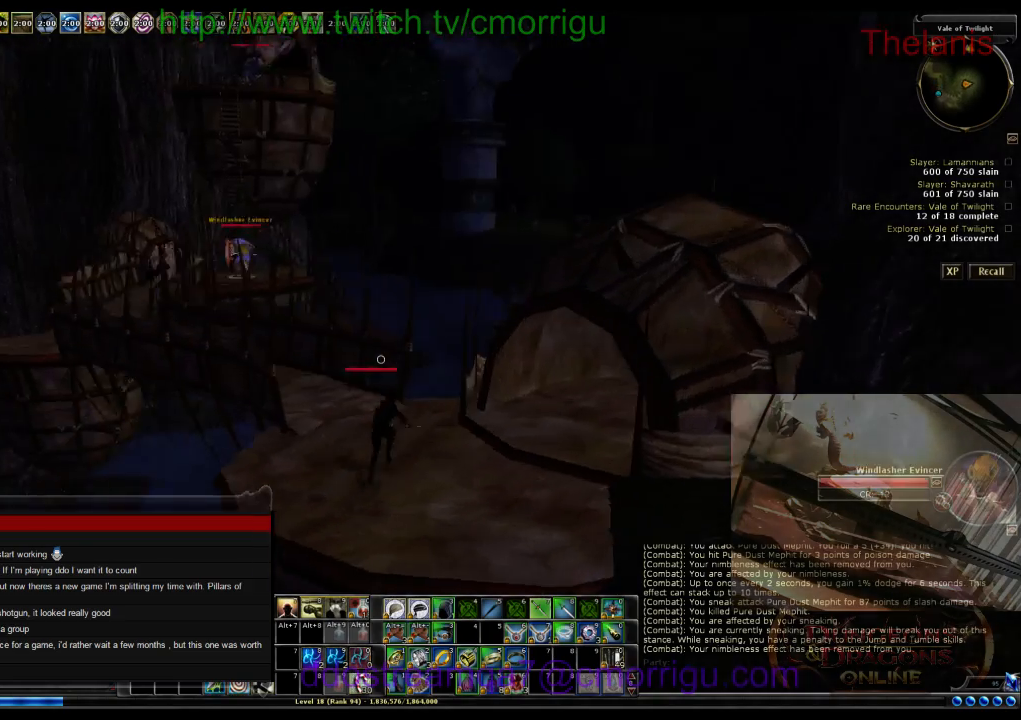
Gameplay with keyboard; each line is a JSON object with the keys held at the frame after it. "events" lists presses ("down") and releases ("up") of ".", "/", "0", "1", "2", "3", "4", "5", "6", "7", "8", "9", "a", "b", "backslash", "backspace", "c", "caps_lock", "comma", "ctrl_l", "ctrl_r", "d", "e", "equals", "escape", "f", "f1", "f10", "f11", "f12", "f2", "f3", "f4", "f5", "f6", "f7", "f8", "f9", "g", "h", "i", "j", "k", "l", "lbracket", "m", "minus", "n", "o", "p", "q", "quote", "r", "rbracket", "return", "s", "semicolon", "shift_l", "shift_r", "space", "t", "tab", "tilde", "u", "v", "w", "x", "y" and "z" between this image and that frame as [ms after this image, input, new state], when the widget could be followed in between. No other keys are recorded. Mouse input is not recorded.
{"keys": [], "events": [[300, "w", "up"]]}
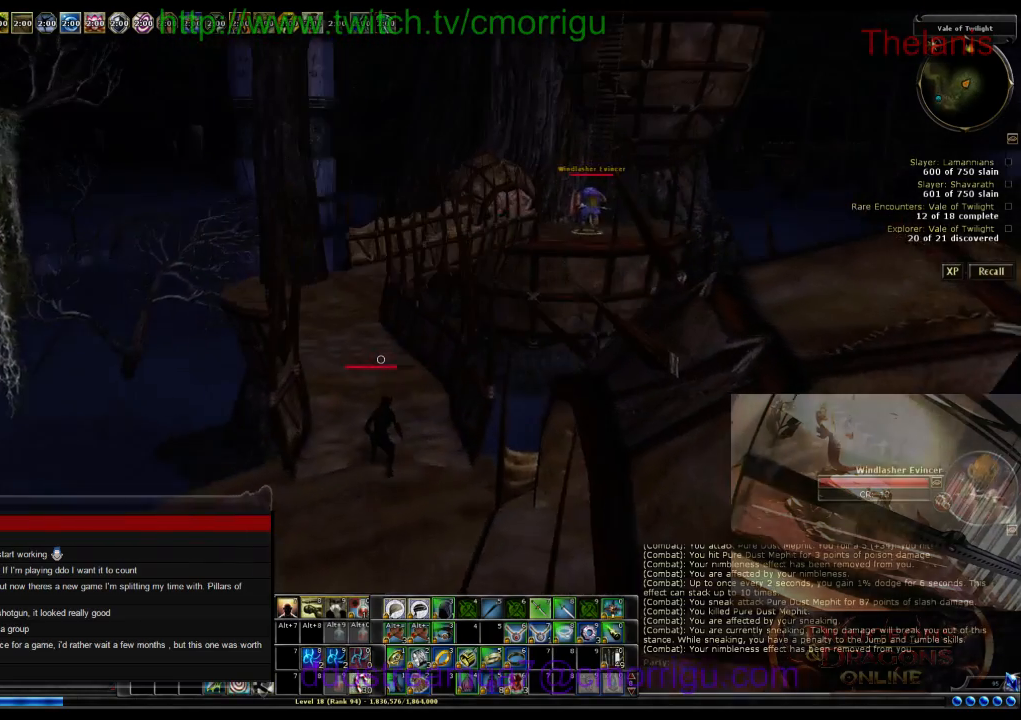
{"keys": ["w"], "events": [[134, "a", "down"], [200, "w", "down"], [367, "a", "up"]]}
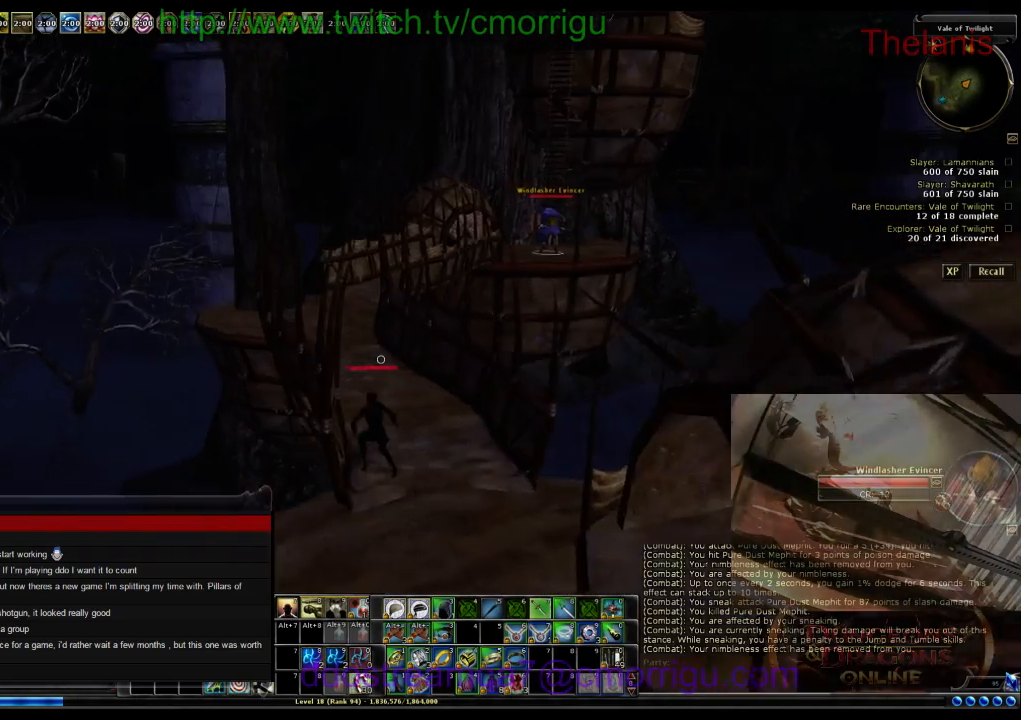
{"keys": ["a", "w"], "events": [[400, "a", "down"]]}
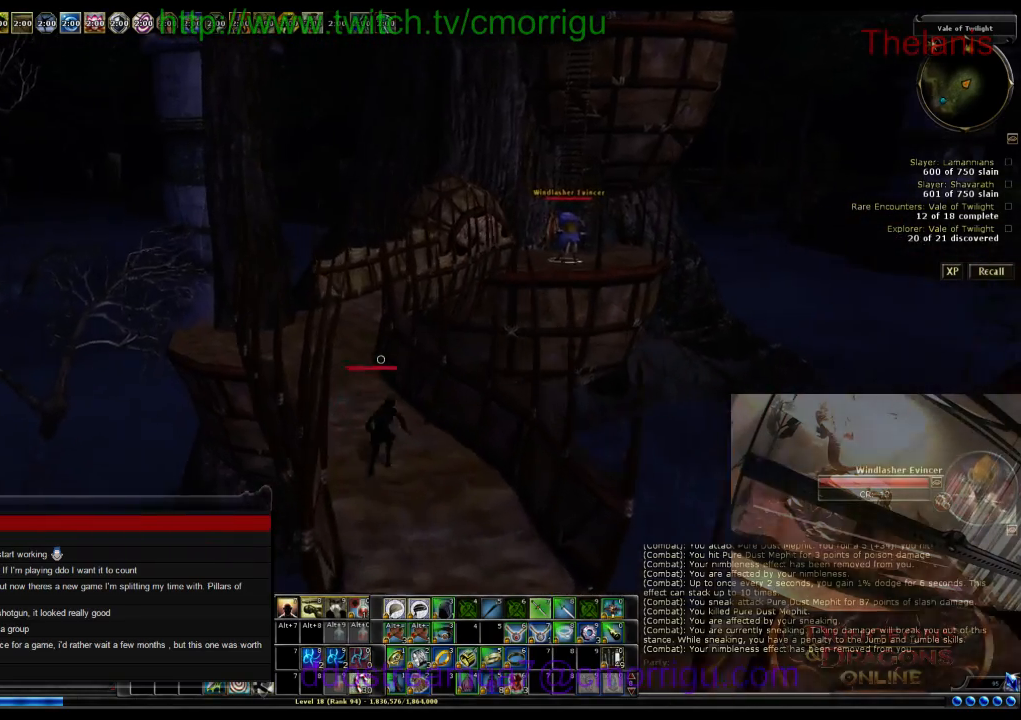
{"keys": [], "events": [[34, "a", "up"], [467, "w", "up"]]}
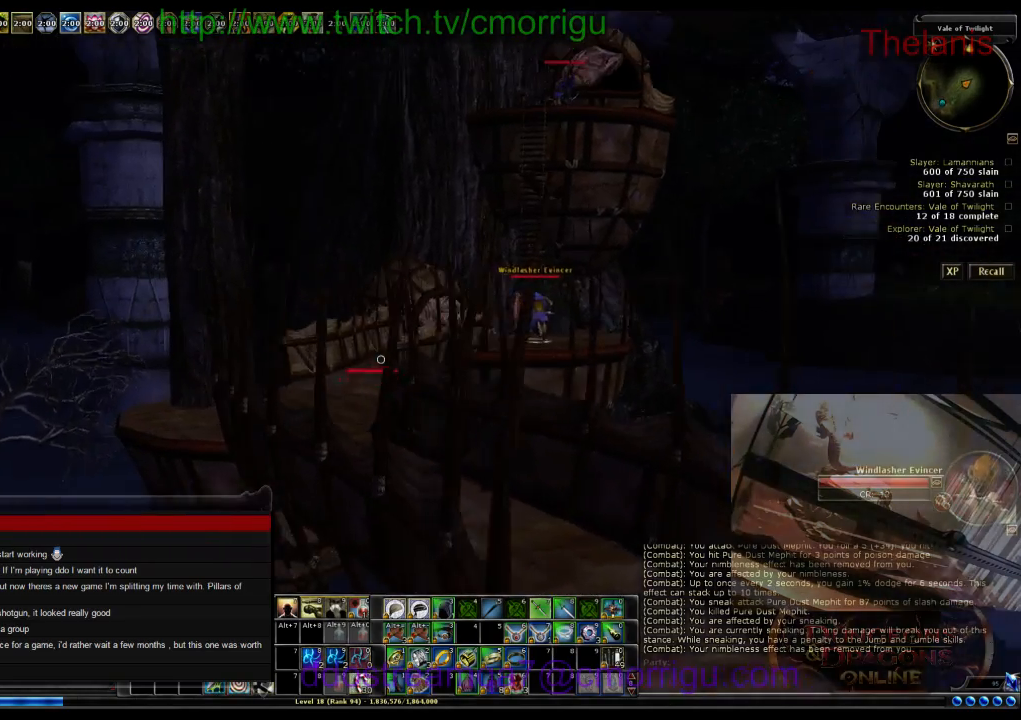
{"keys": [], "events": []}
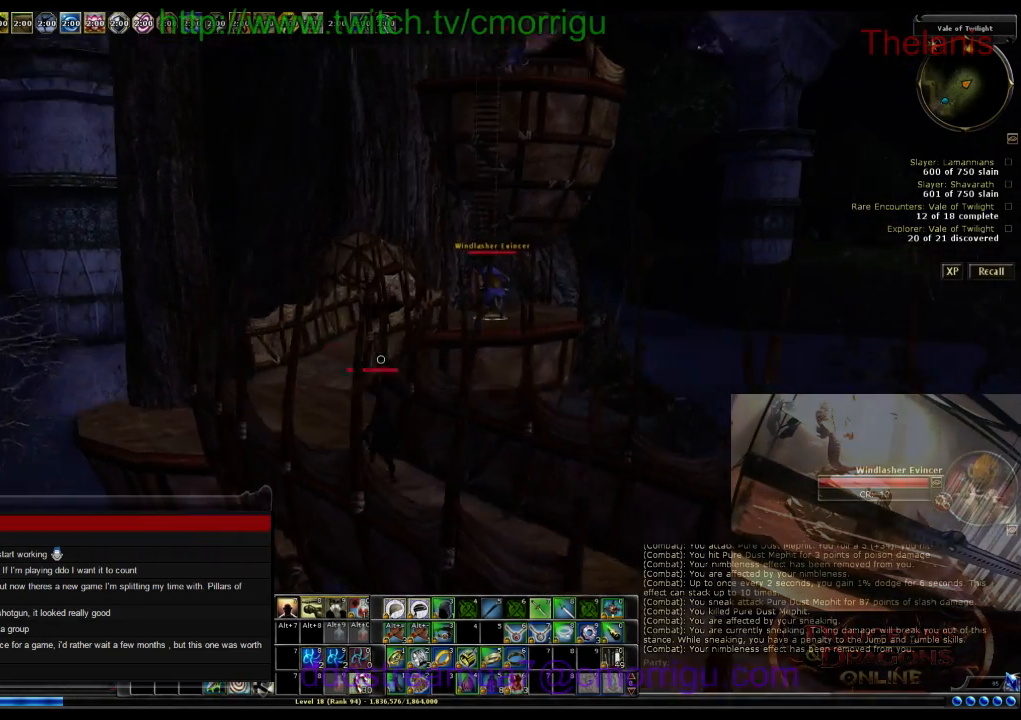
{"keys": ["a", "w"], "events": [[300, "a", "down"], [400, "w", "down"]]}
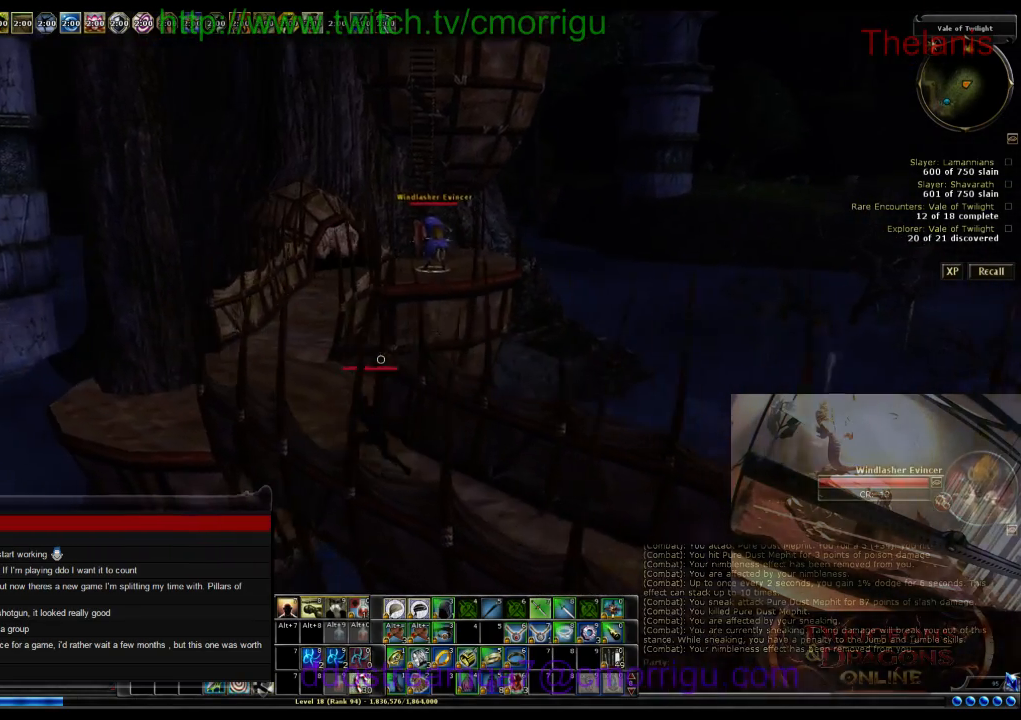
{"keys": ["w"], "events": [[267, "a", "up"]]}
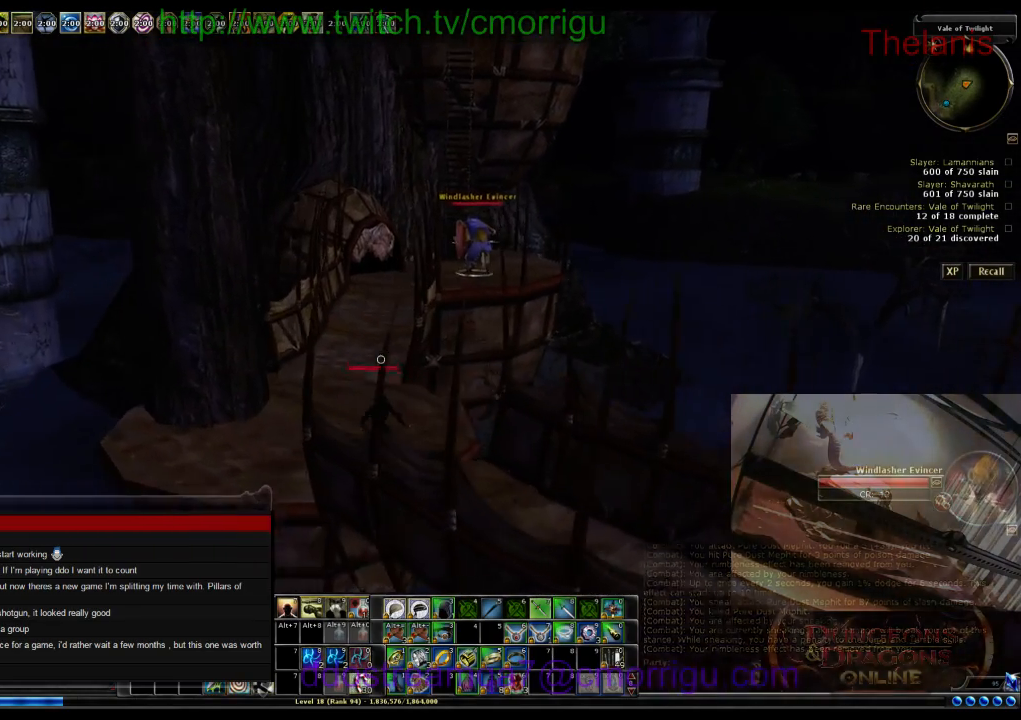
{"keys": ["w"], "events": []}
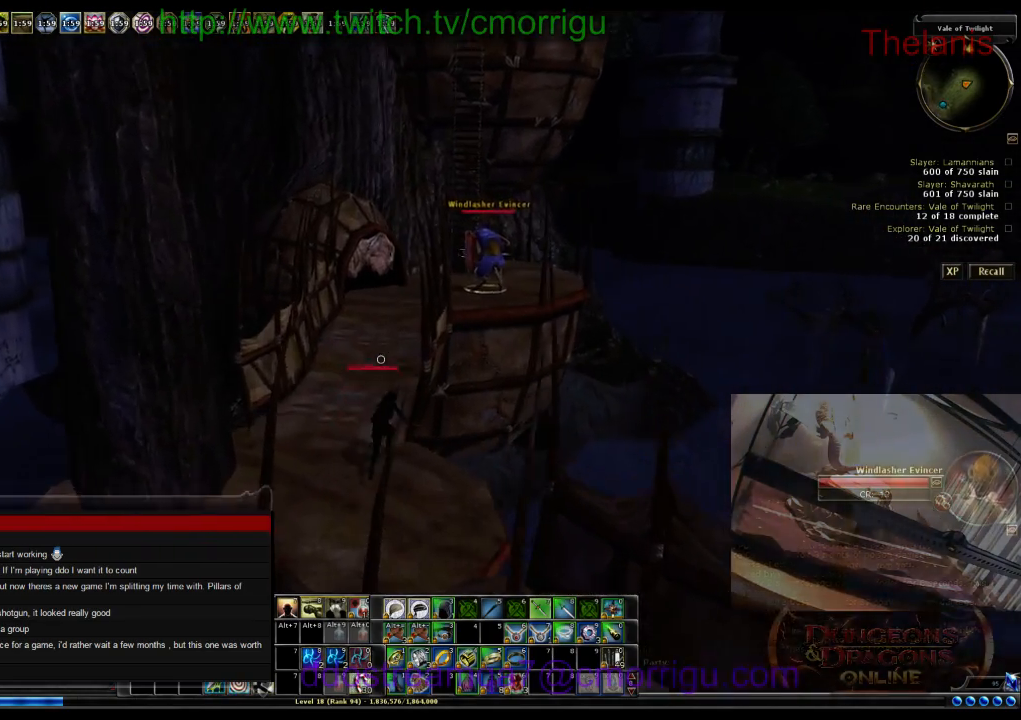
{"keys": ["w"], "events": []}
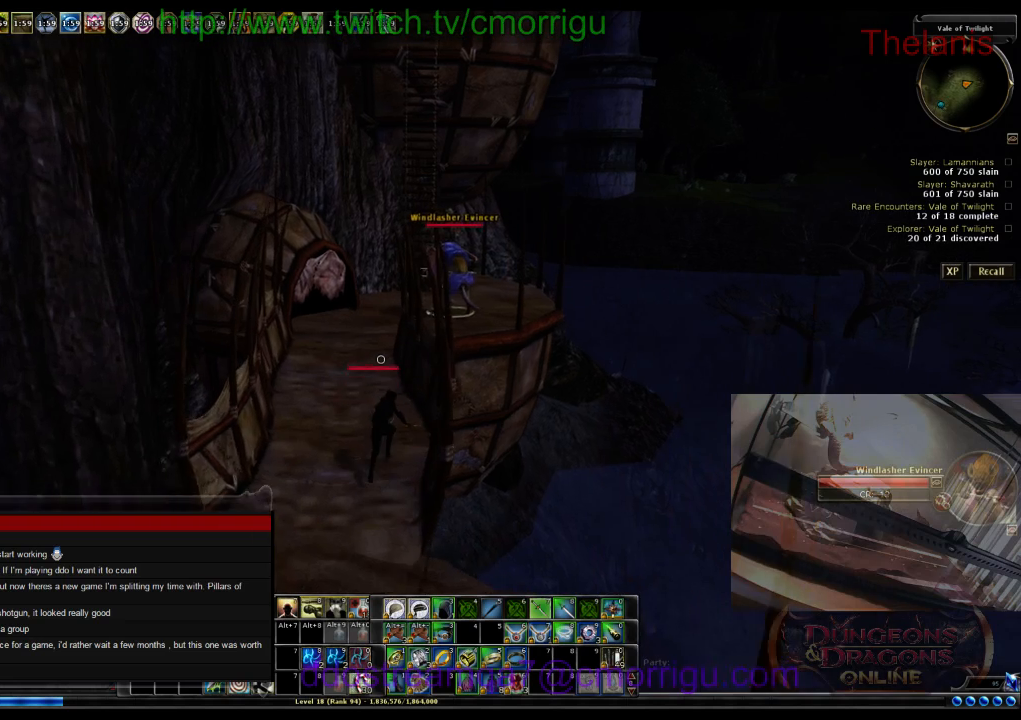
{"keys": [], "events": [[67, "w", "up"]]}
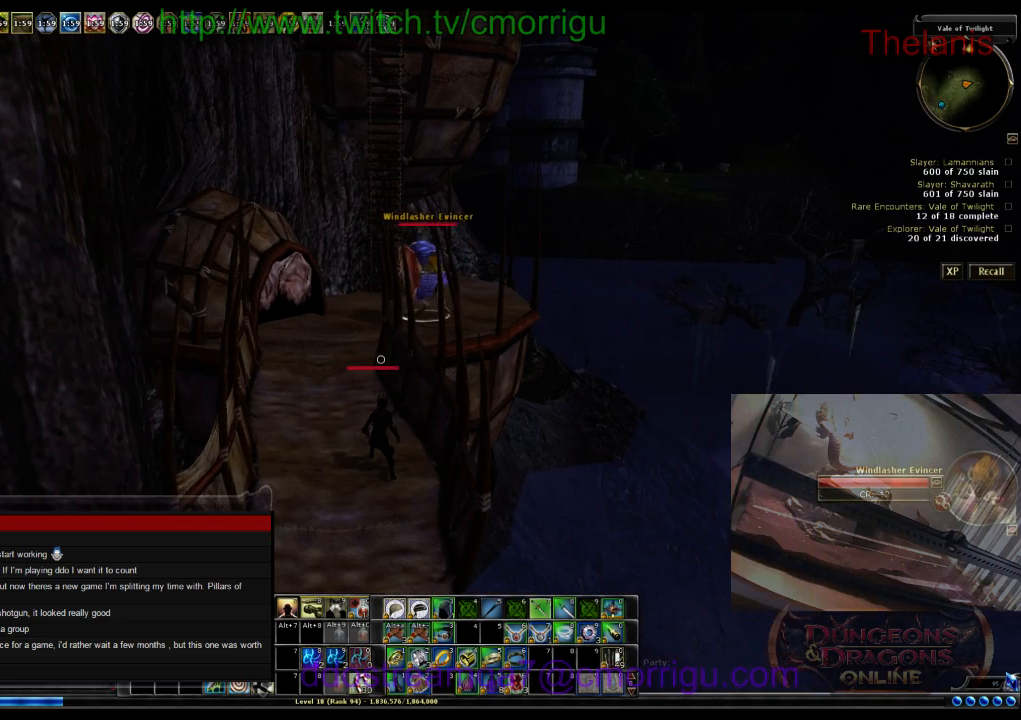
{"keys": [], "events": []}
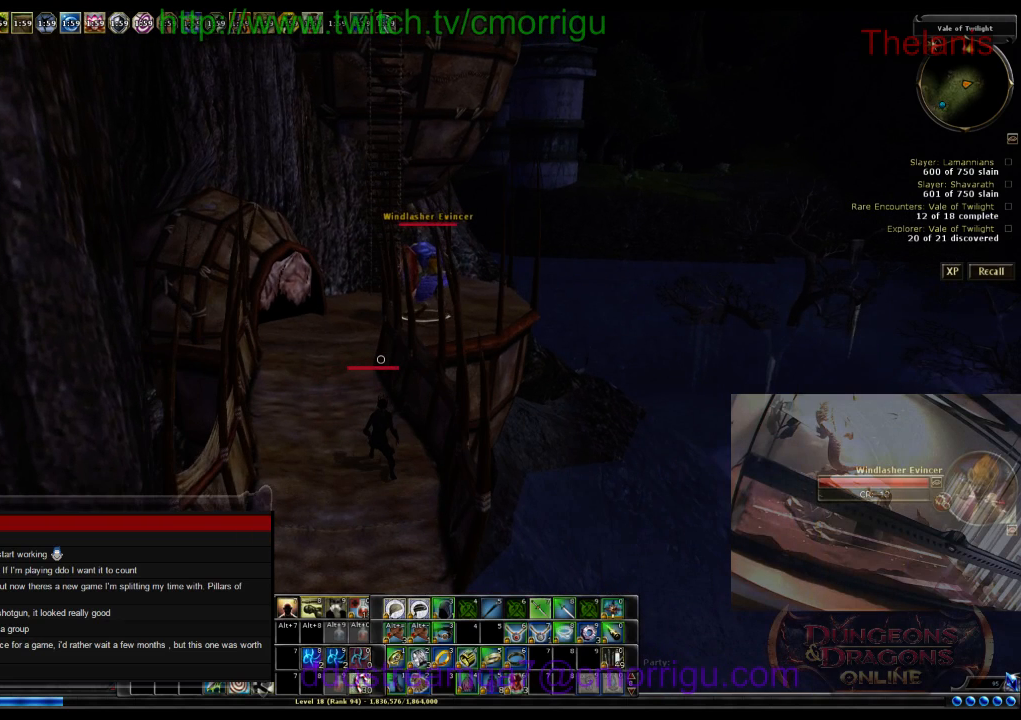
{"keys": [], "events": []}
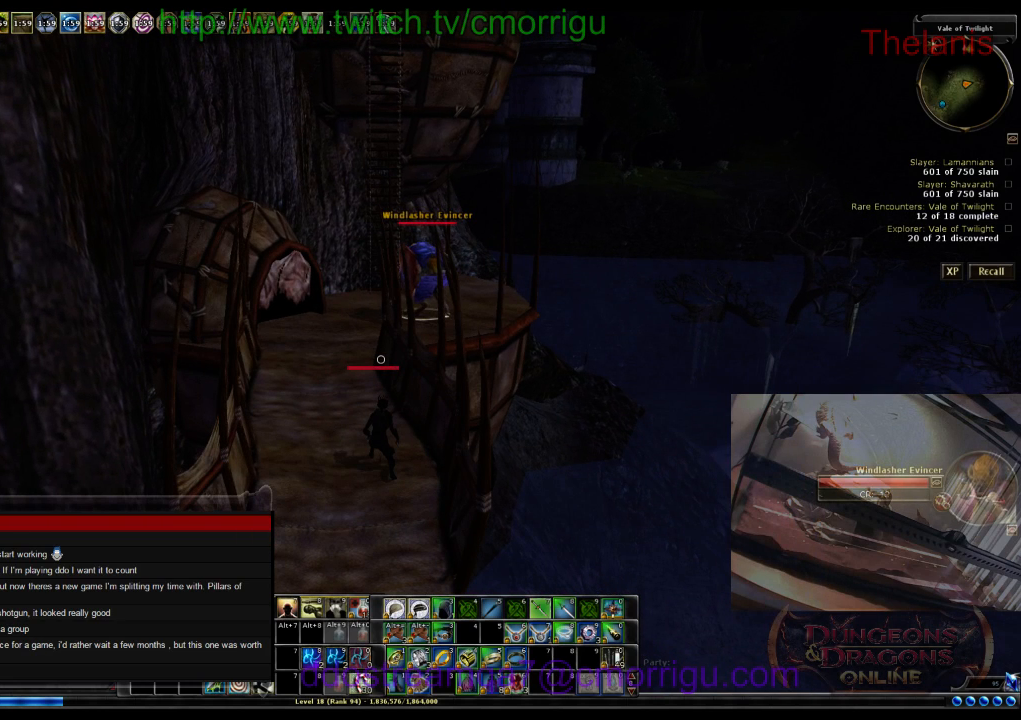
{"keys": [], "events": []}
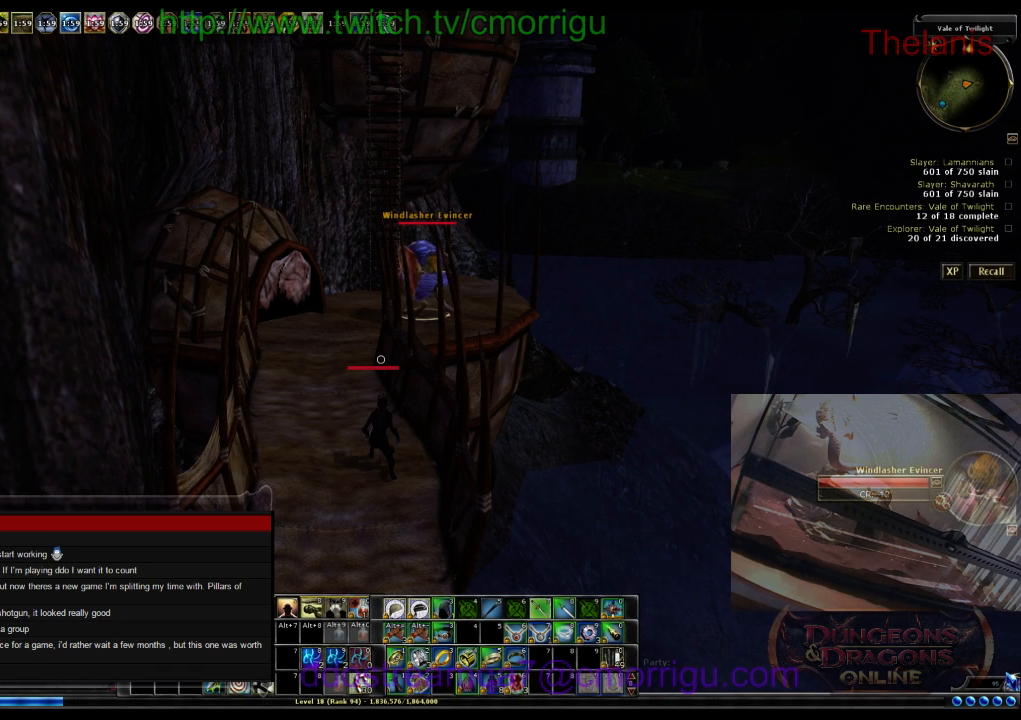
{"keys": [], "events": []}
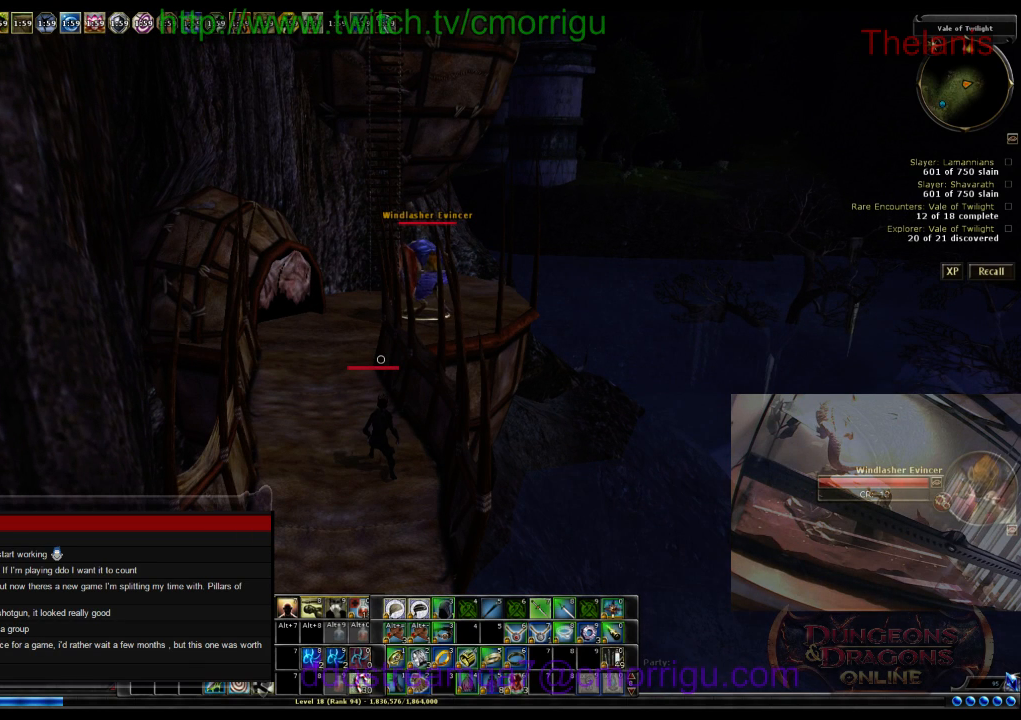
{"keys": [], "events": []}
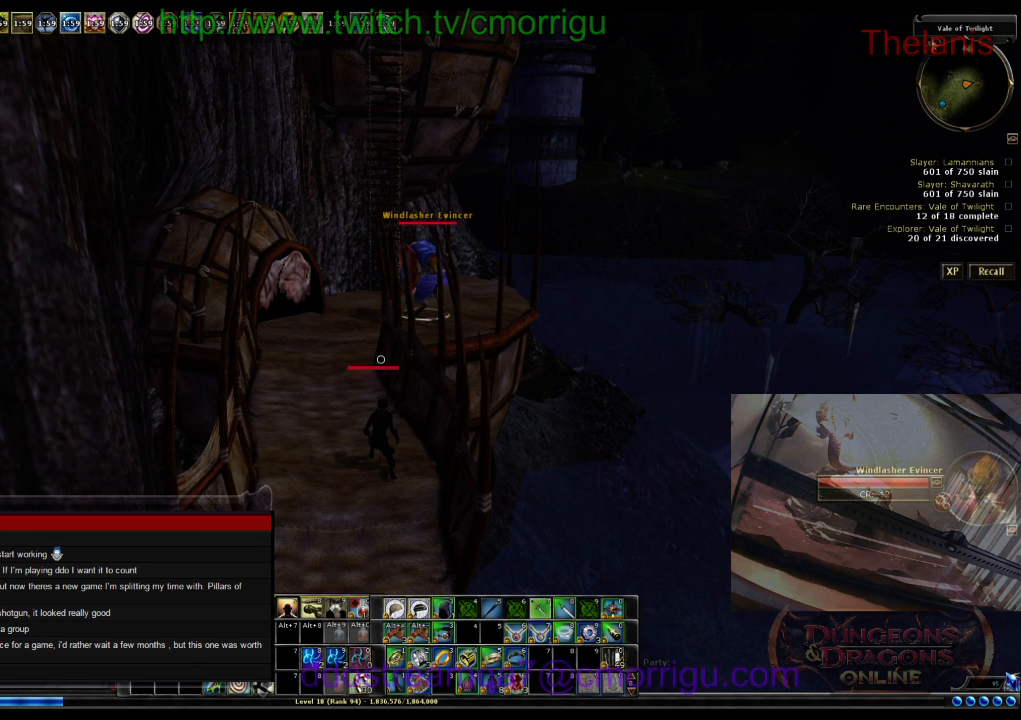
{"keys": [], "events": []}
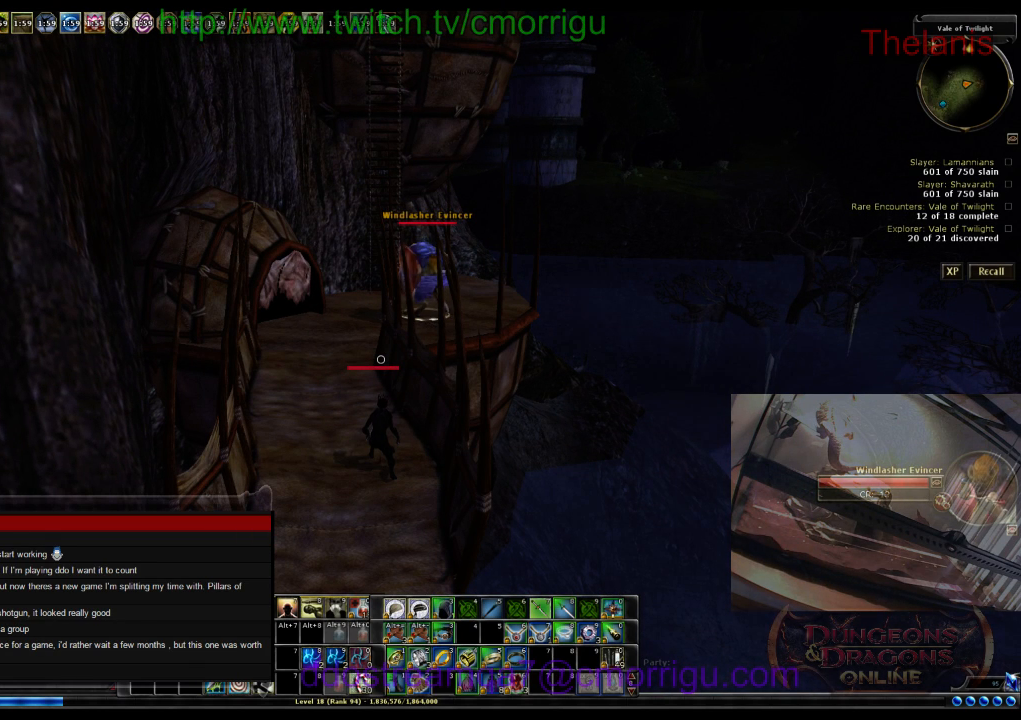
{"keys": [], "events": []}
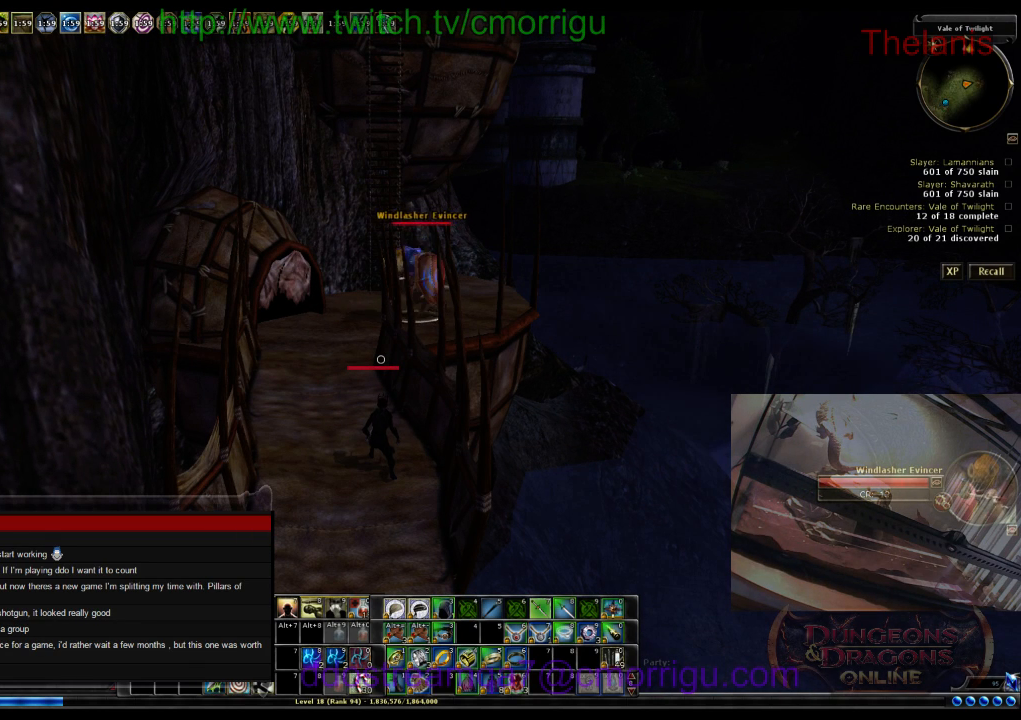
{"keys": [], "events": []}
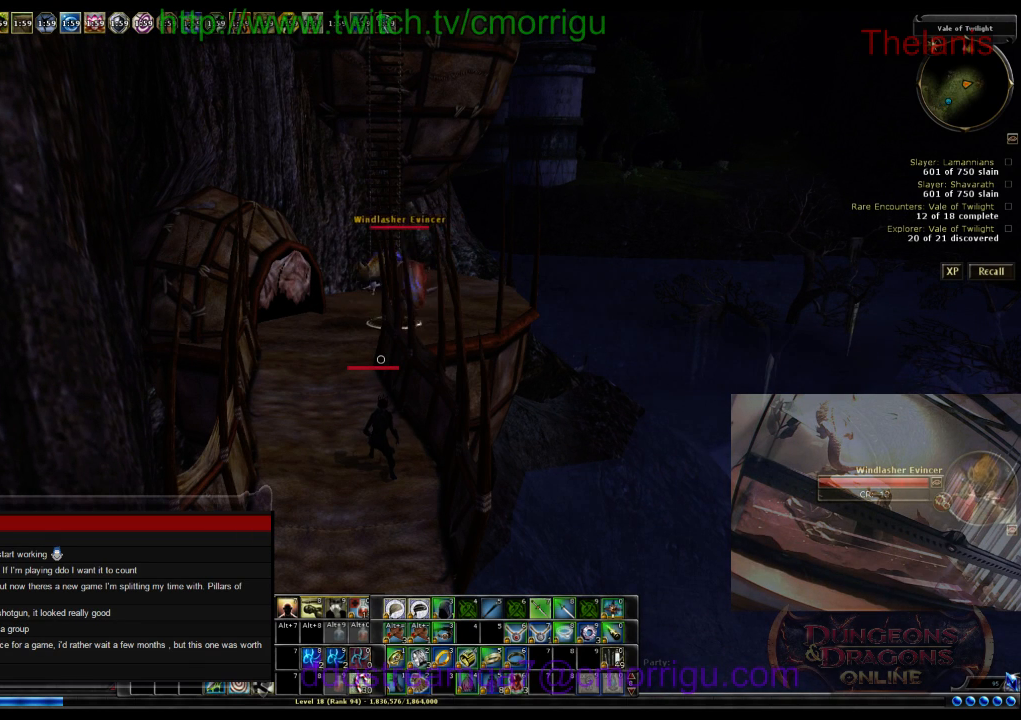
{"keys": [], "events": [[134, "d", "down"], [434, "d", "up"]]}
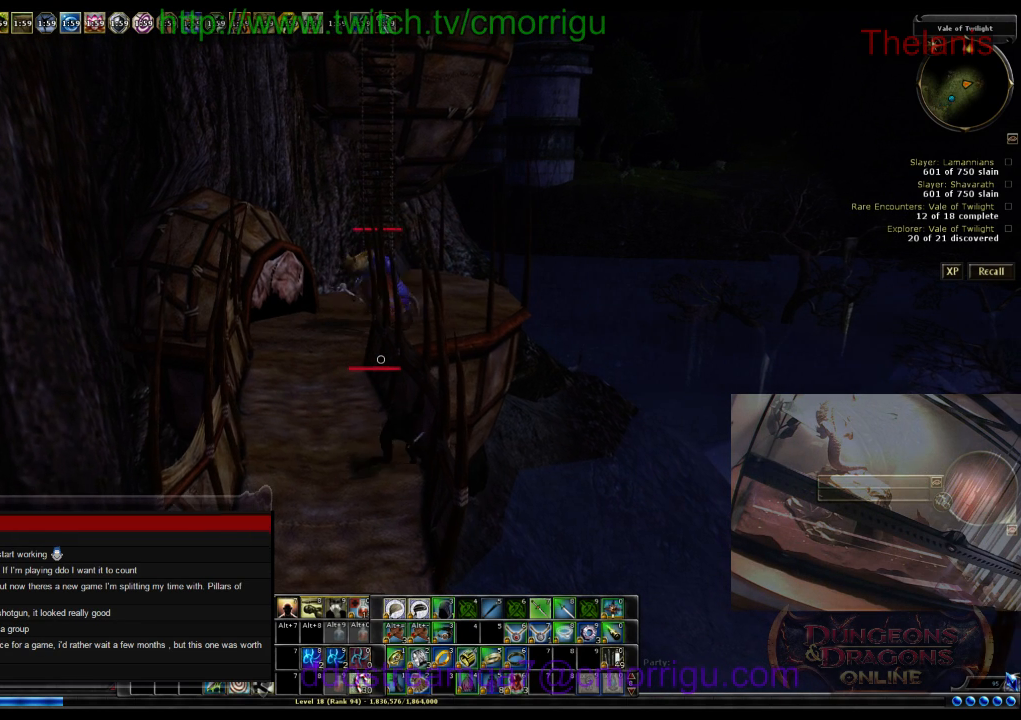
{"keys": [], "events": []}
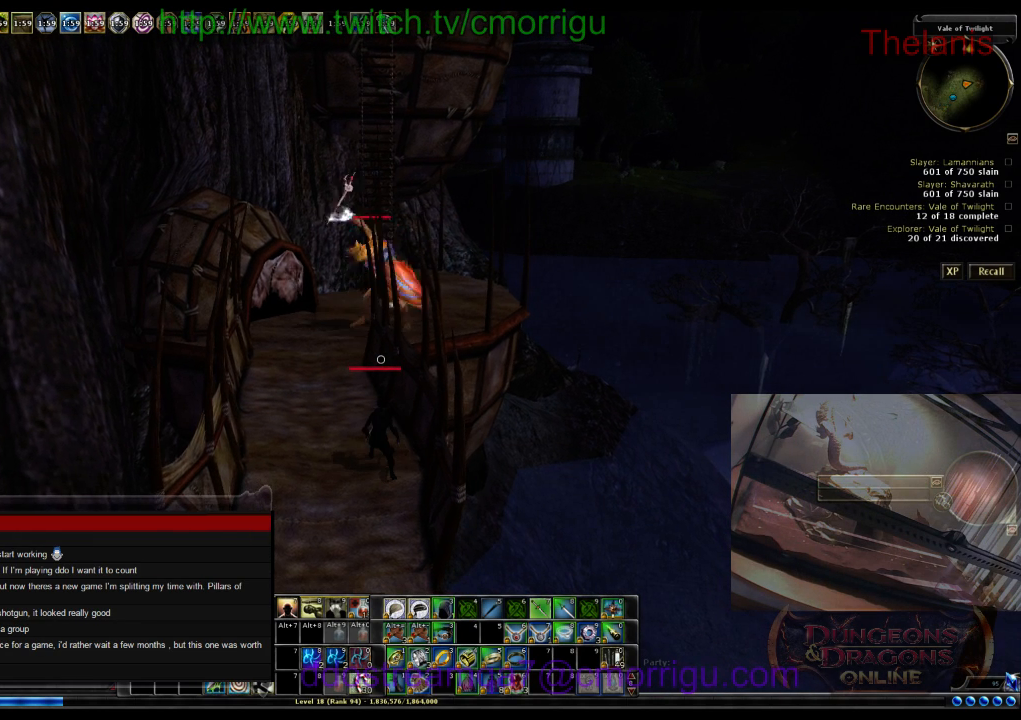
{"keys": [], "events": []}
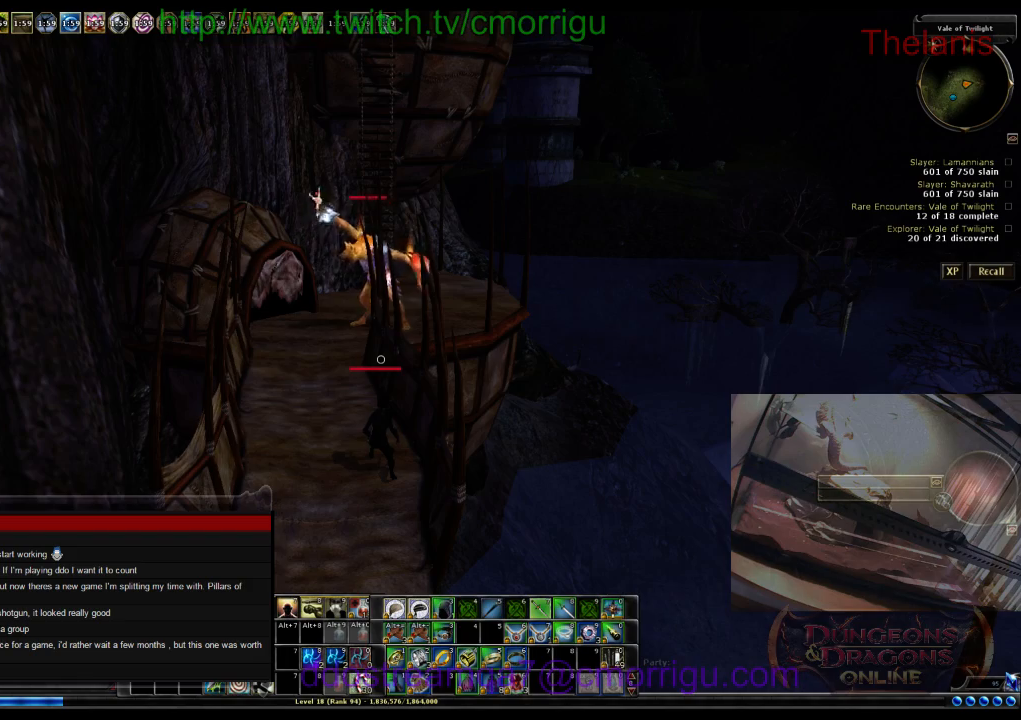
{"keys": ["a"], "events": [[367, "a", "down"]]}
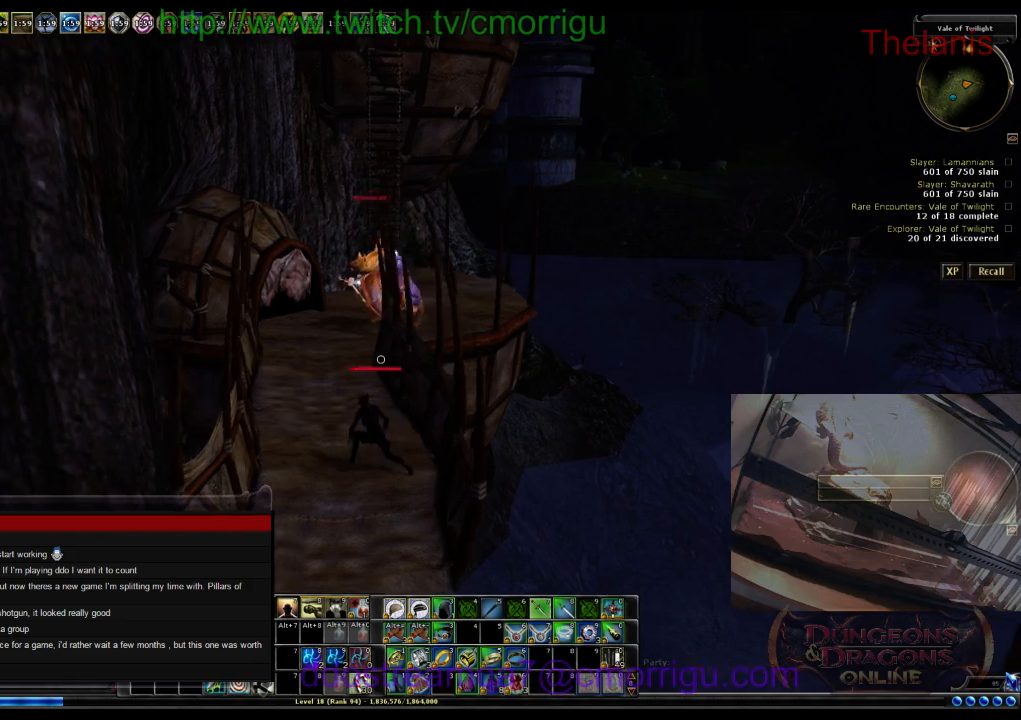
{"keys": ["a", "w"], "events": [[34, "w", "down"]]}
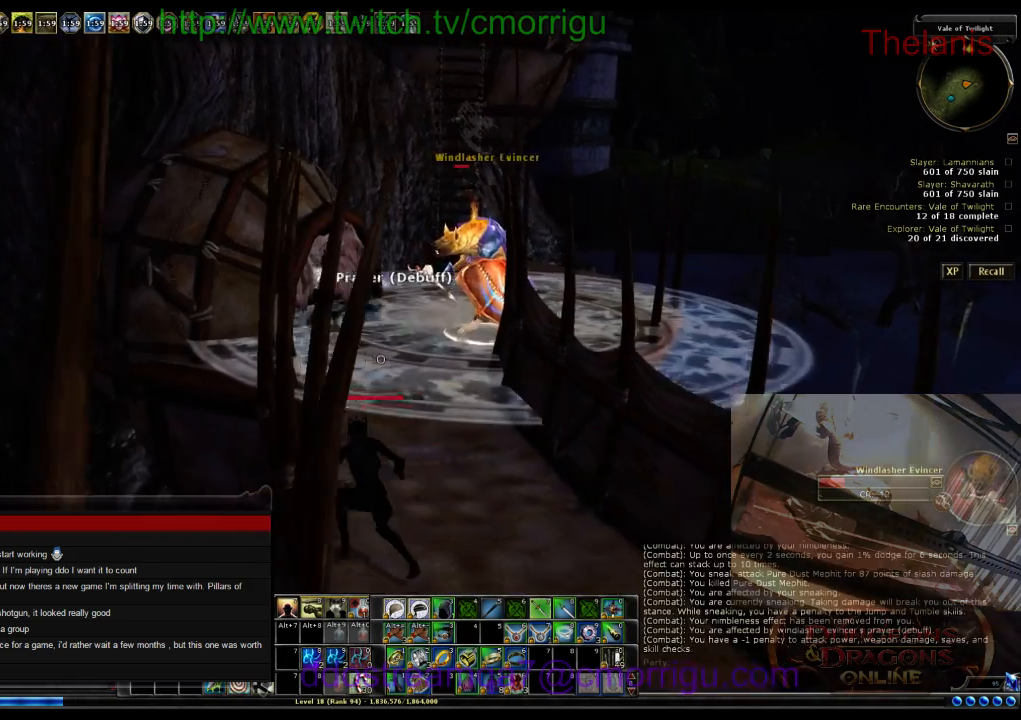
{"keys": ["a", "w"], "events": []}
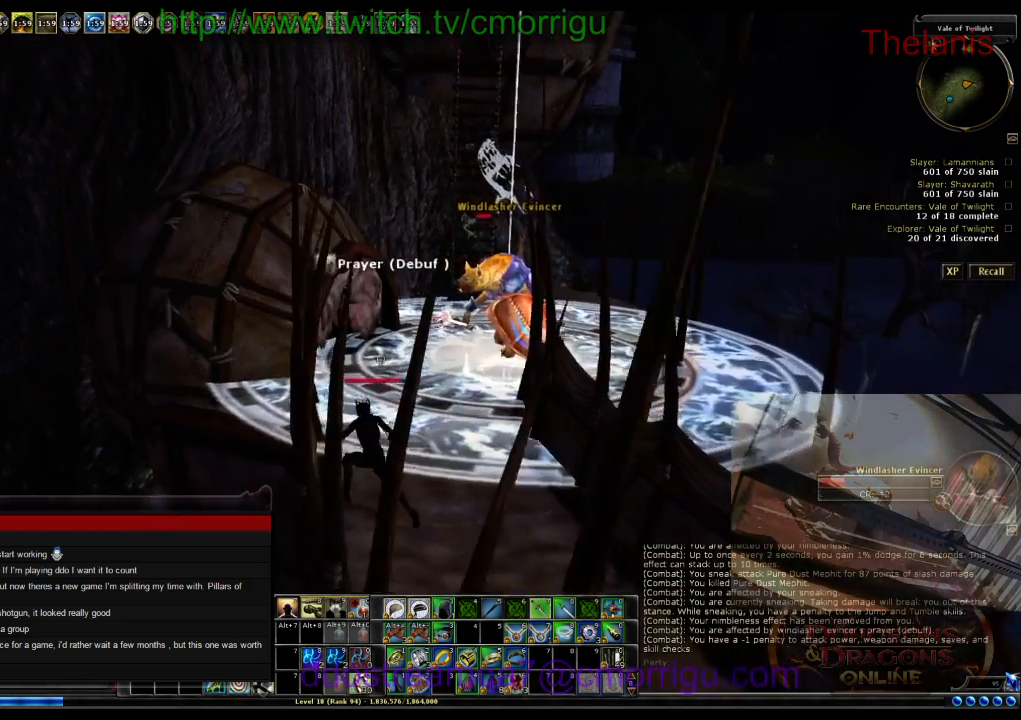
{"keys": ["w"], "events": [[234, "a", "up"]]}
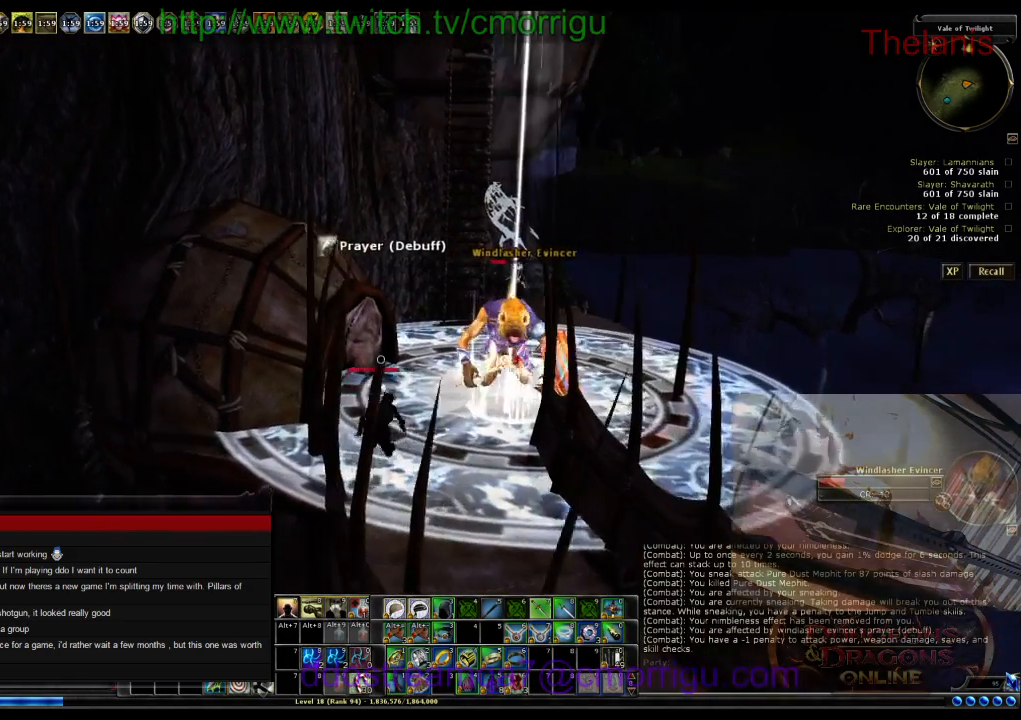
{"keys": ["w"], "events": []}
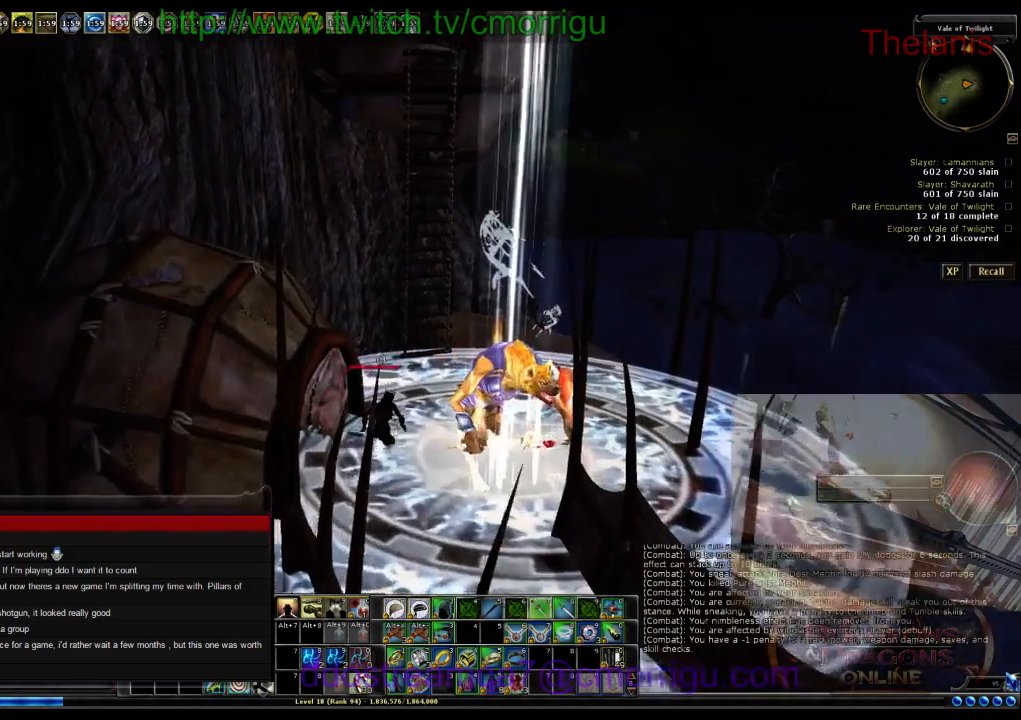
{"keys": ["w"], "events": [[267, "d", "down"], [400, "d", "up"]]}
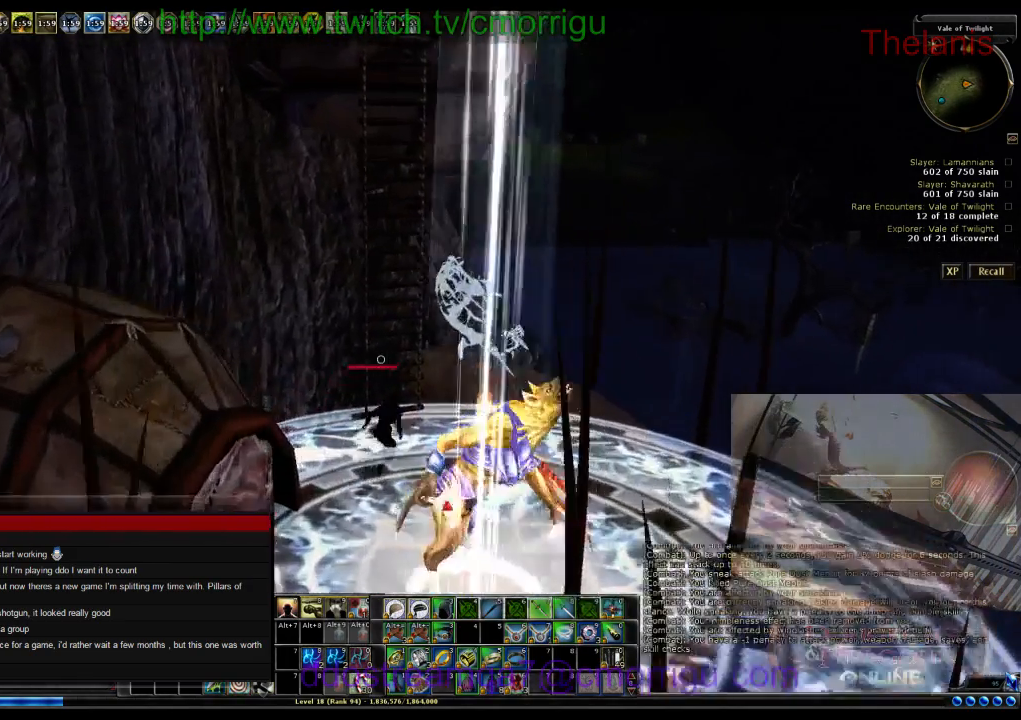
{"keys": ["w"], "events": []}
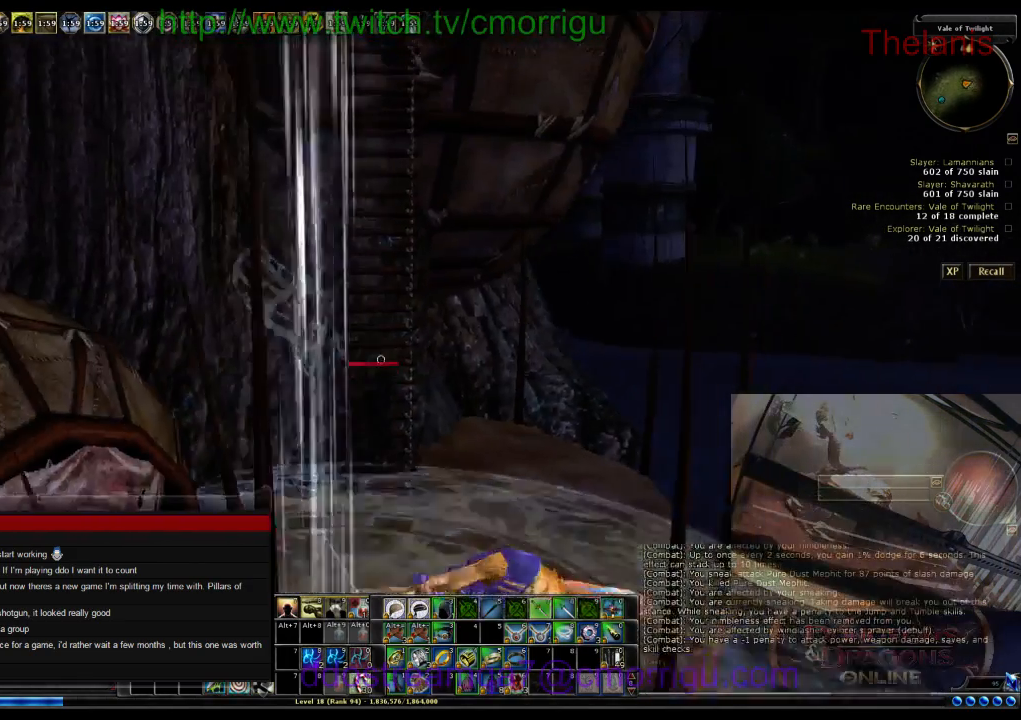
{"keys": ["w"], "events": []}
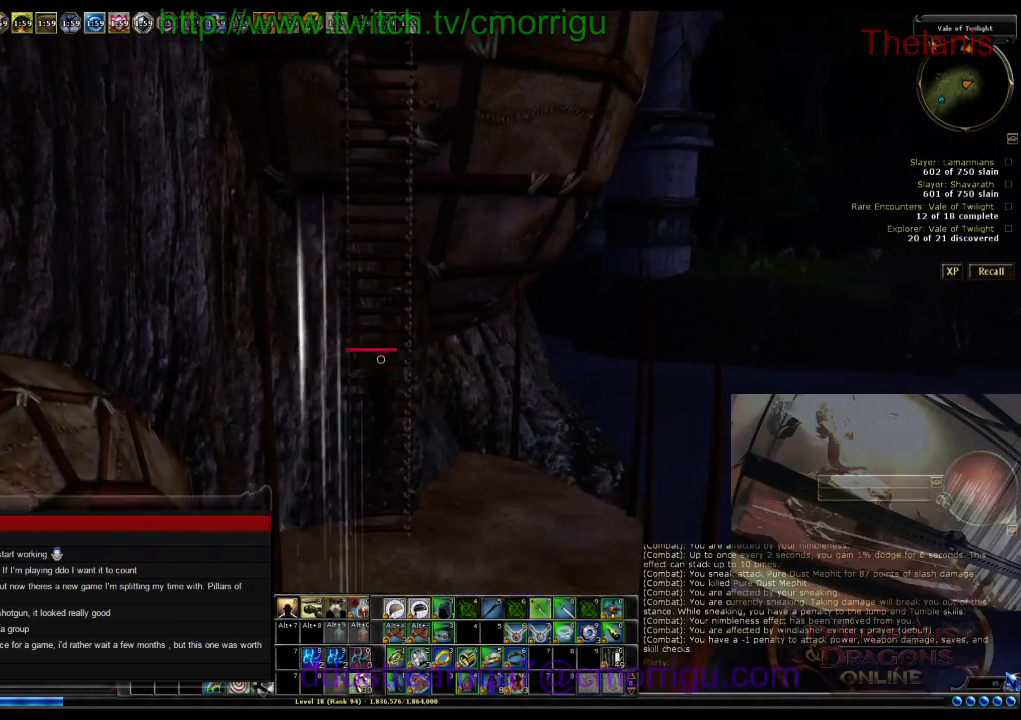
{"keys": ["w"], "events": []}